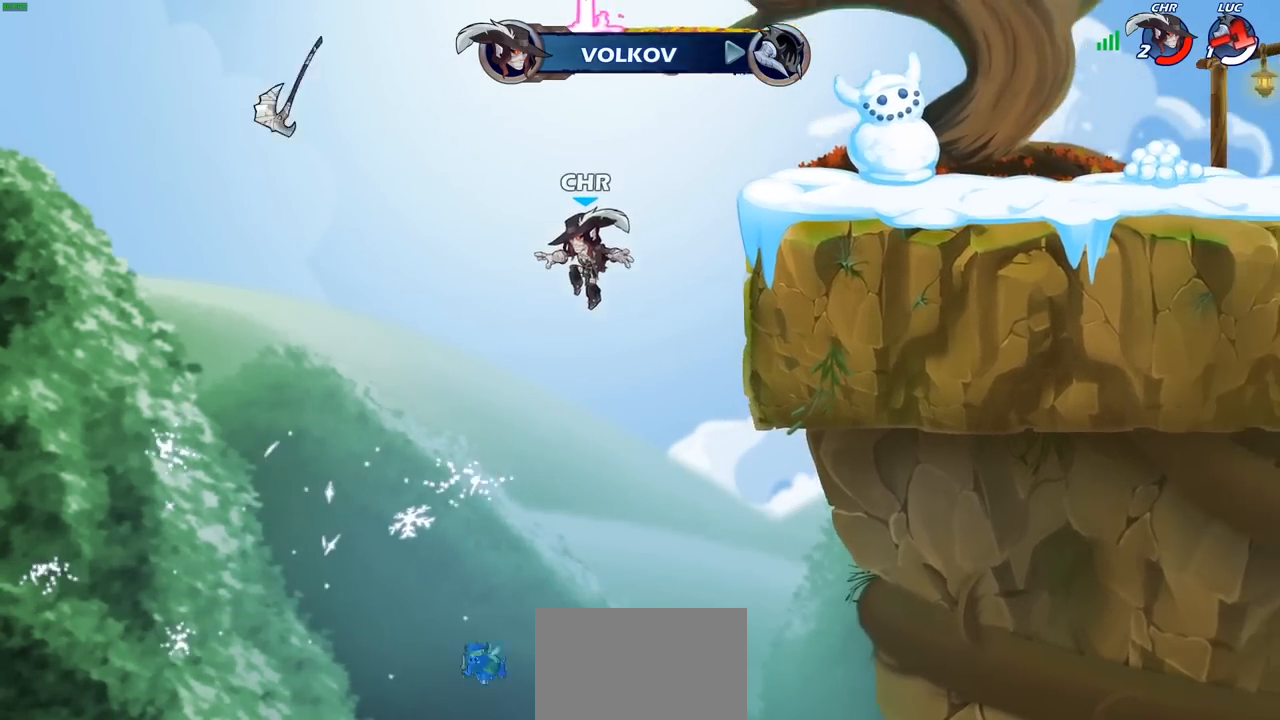
Gameplay with a controller (PlayStation layout); each line is a JSON object with the inputs held at the frame after it (dt_ms = milliseconds from this image to that frame). "events" lists button and stick changes between this image and that frame as [ms after this image, input, new state], when the widget could be followed in between.
{"dt_ms": 500, "buttons": [], "left_stick": "center", "right_stick": "center", "events": []}
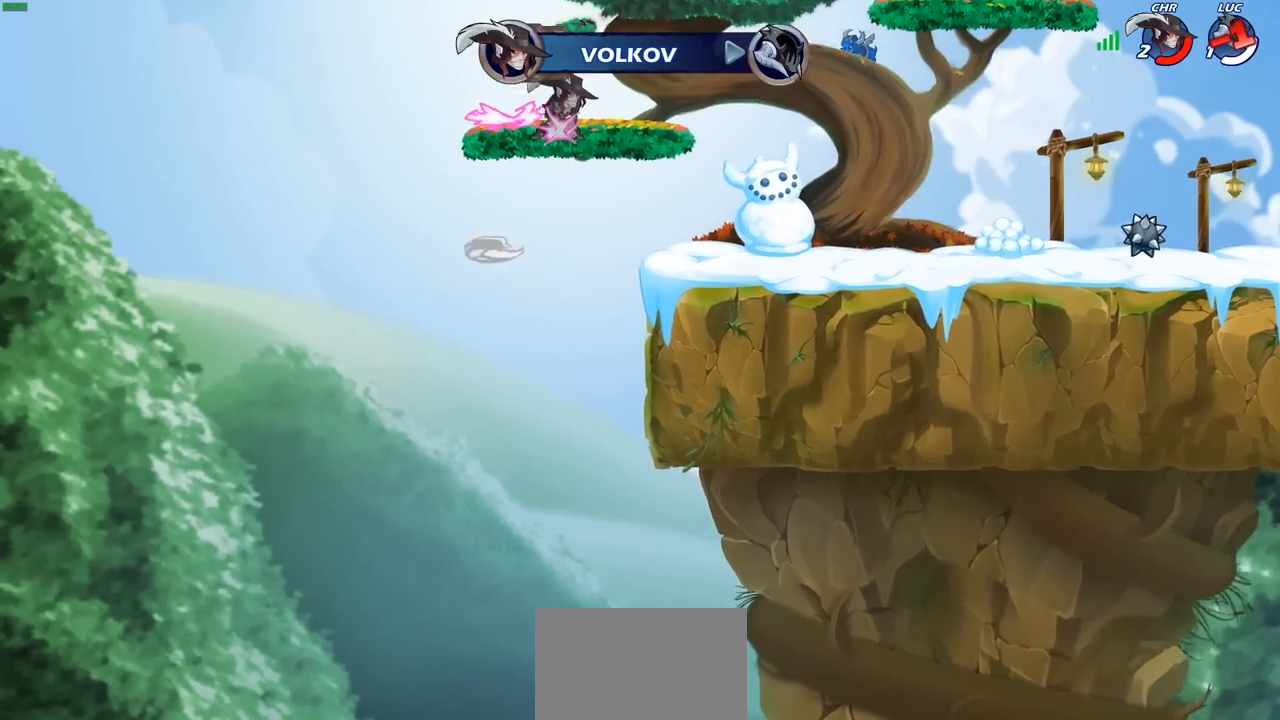
{"dt_ms": 500, "buttons": [], "left_stick": "center", "right_stick": "center", "events": []}
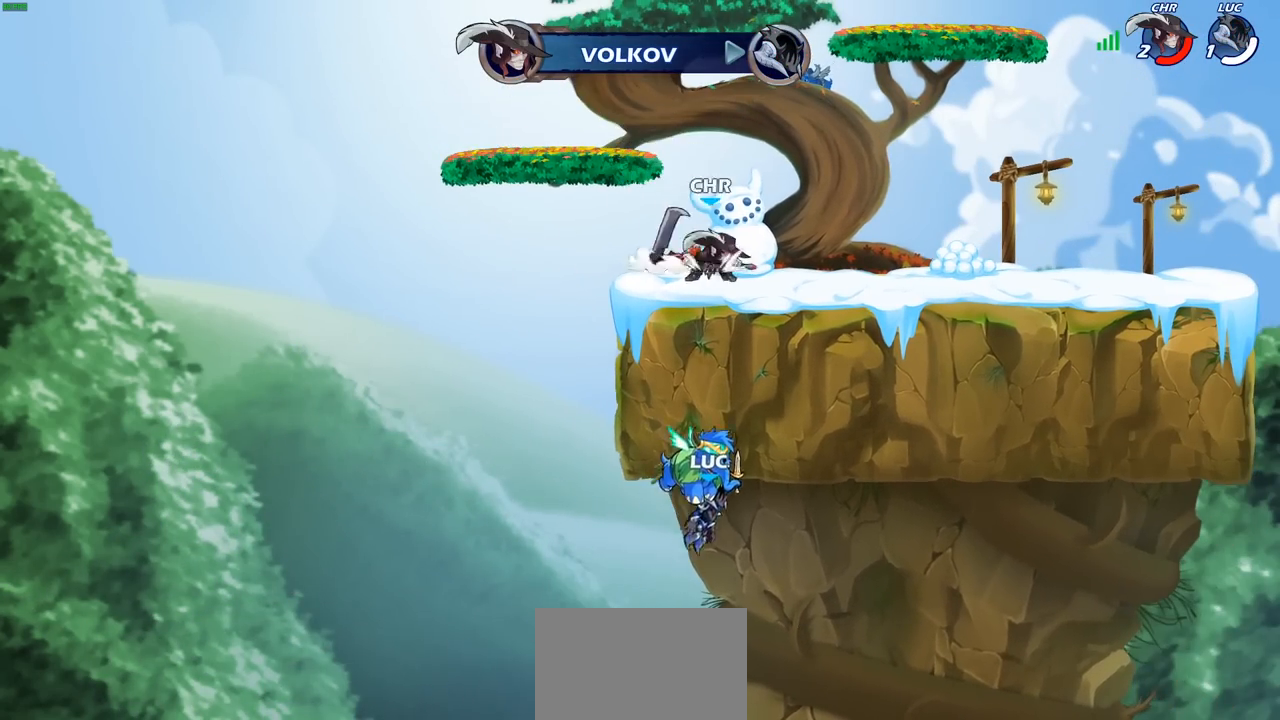
{"dt_ms": 500, "buttons": [], "left_stick": "center", "right_stick": "center", "events": []}
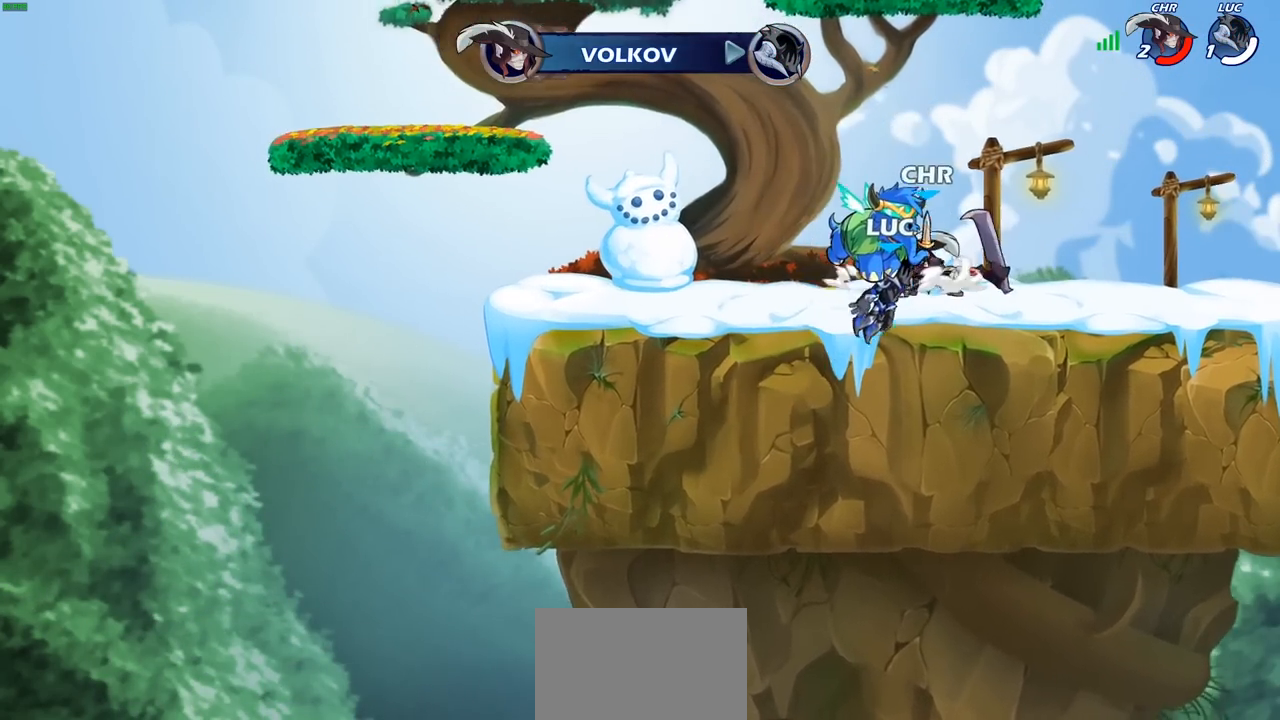
{"dt_ms": 500, "buttons": ["SELECT"], "left_stick": "center", "right_stick": "center", "events": [[433, "SELECT", "down"]]}
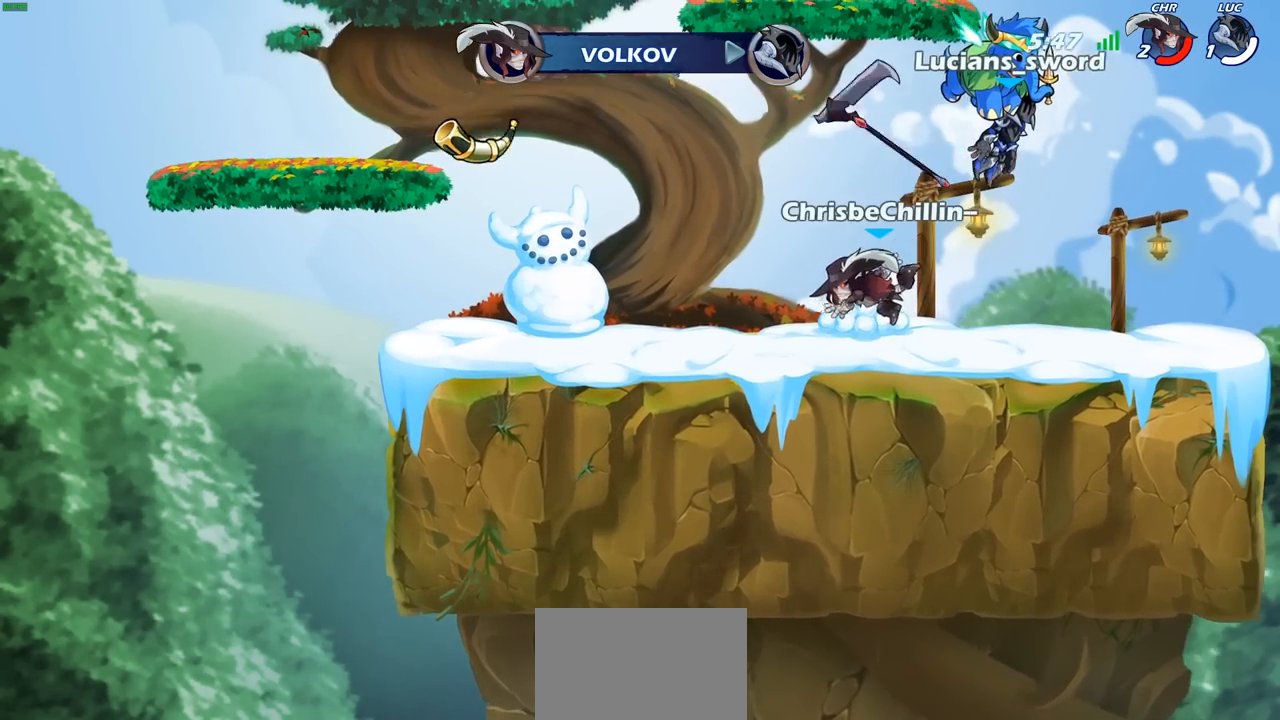
{"dt_ms": 500, "buttons": ["SELECT"], "left_stick": "center", "right_stick": "center", "events": []}
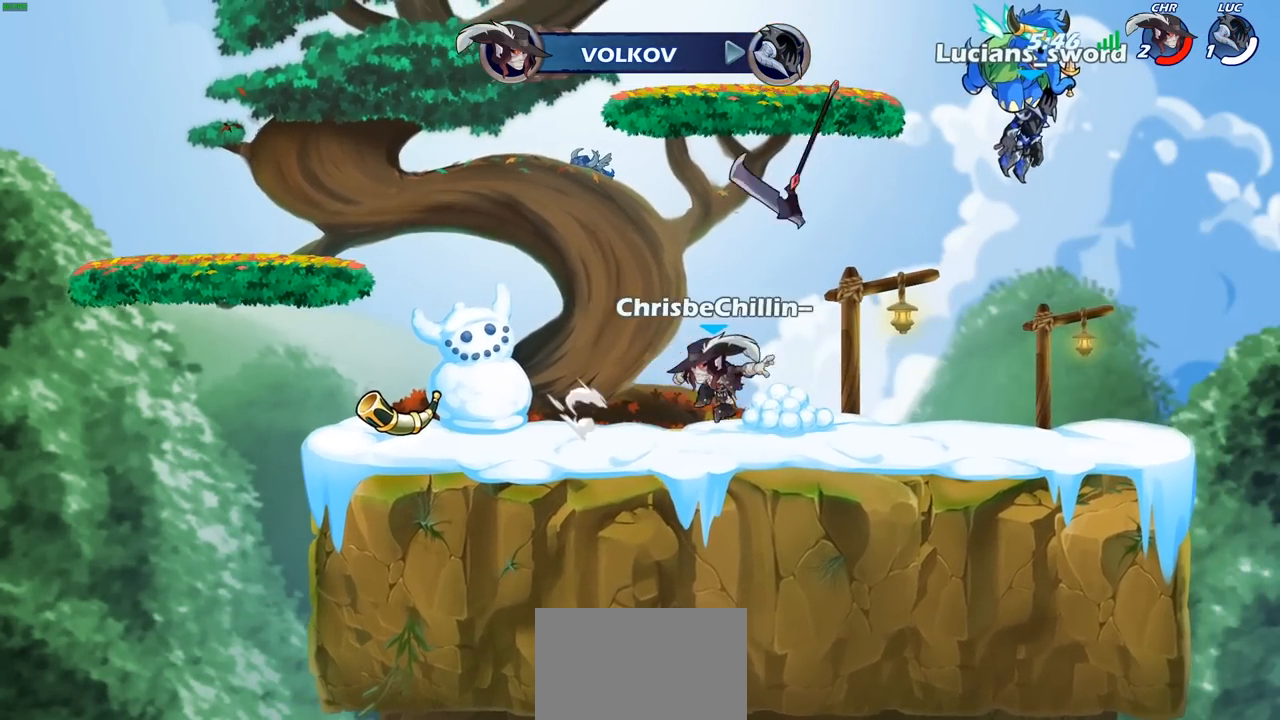
{"dt_ms": 500, "buttons": ["SELECT"], "left_stick": "center", "right_stick": "center", "events": []}
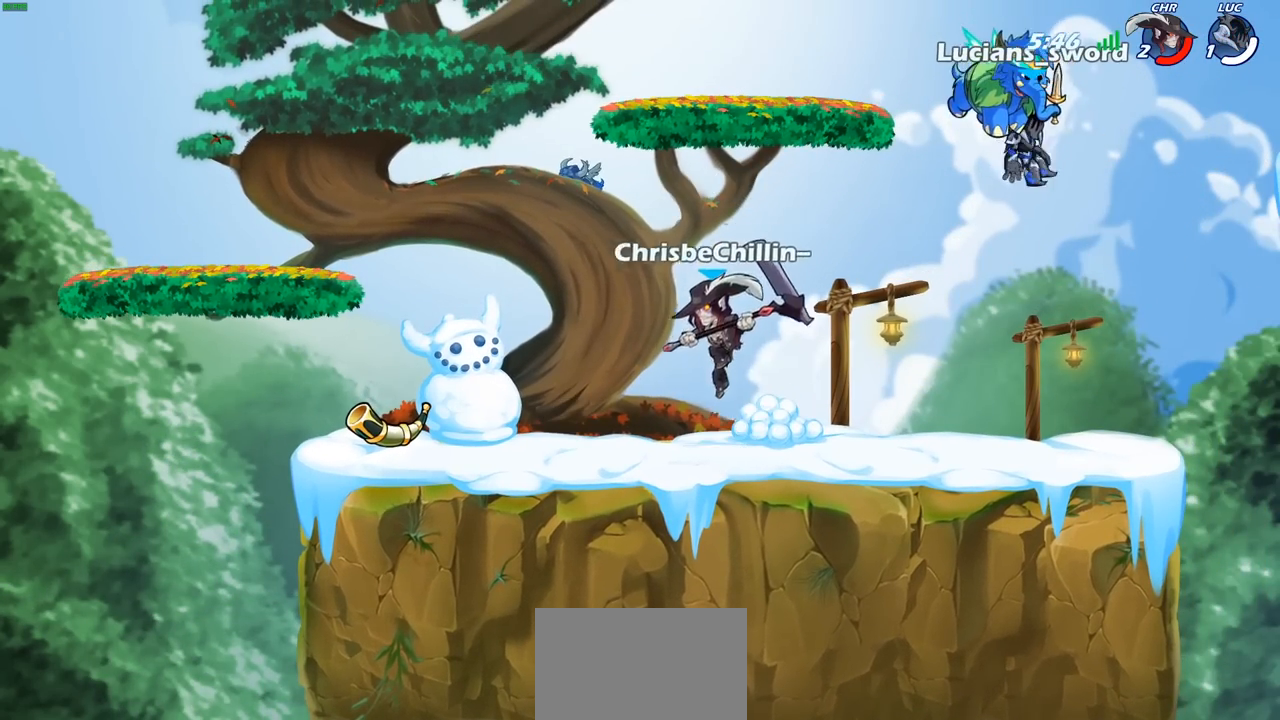
{"dt_ms": 500, "buttons": [], "left_stick": "center", "right_stick": "center", "events": [[200, "SELECT", "up"]]}
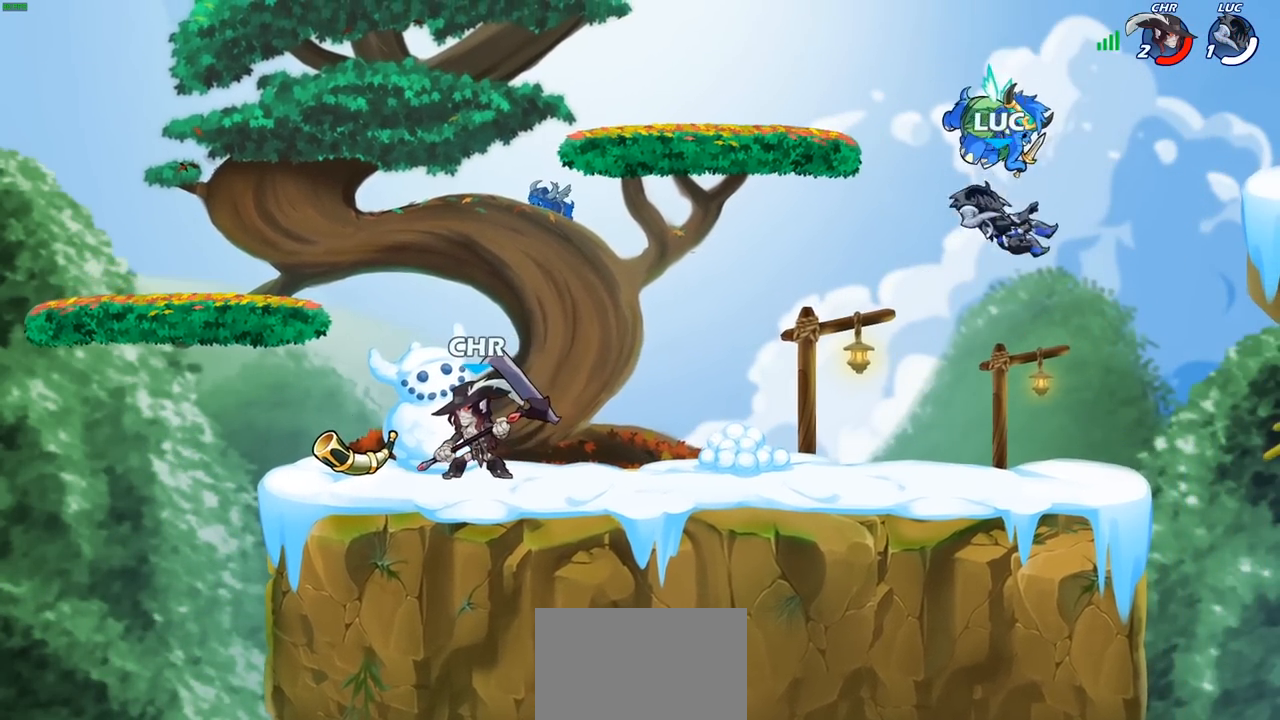
{"dt_ms": 1000, "buttons": ["CIRCLE", "R1", "R2"], "left_stick": "down-left", "right_stick": "center"}
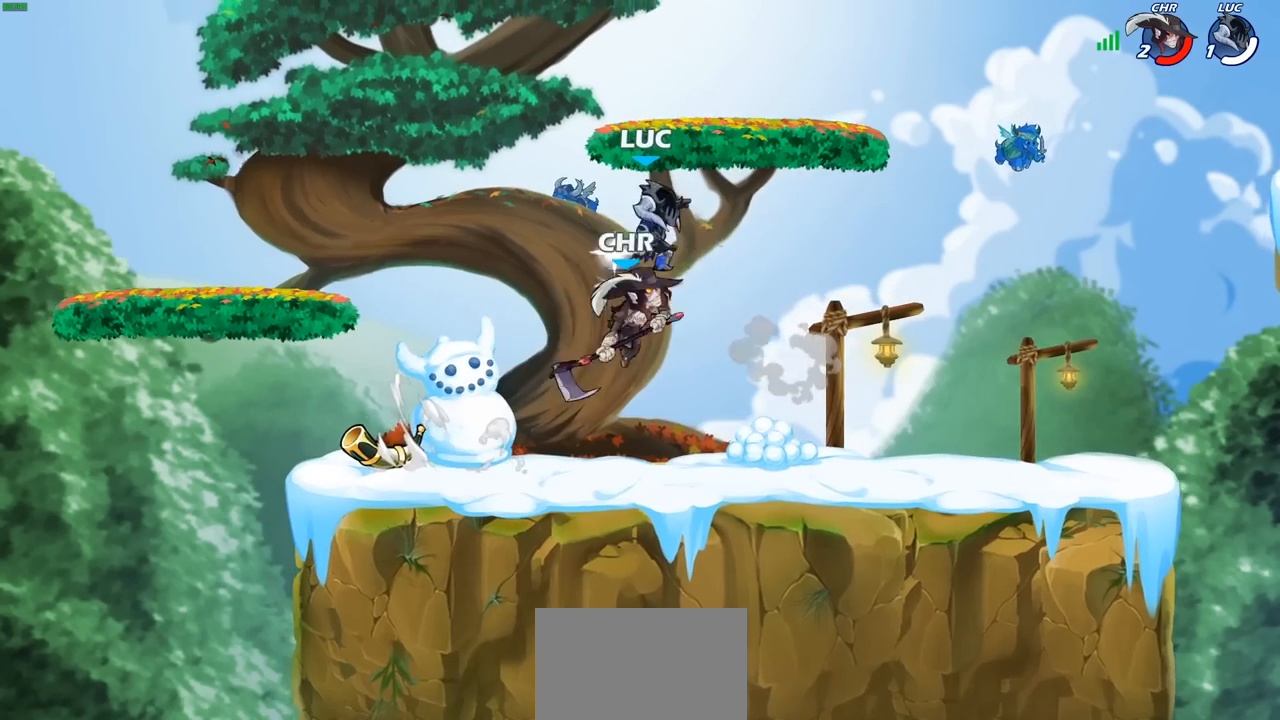
{"dt_ms": 500, "buttons": [], "left_stick": "center", "right_stick": "center", "events": [[17, "CIRCLE", "up"], [17, "R1", "up"], [17, "R2", "up"], [100, "left_stick", "center"]]}
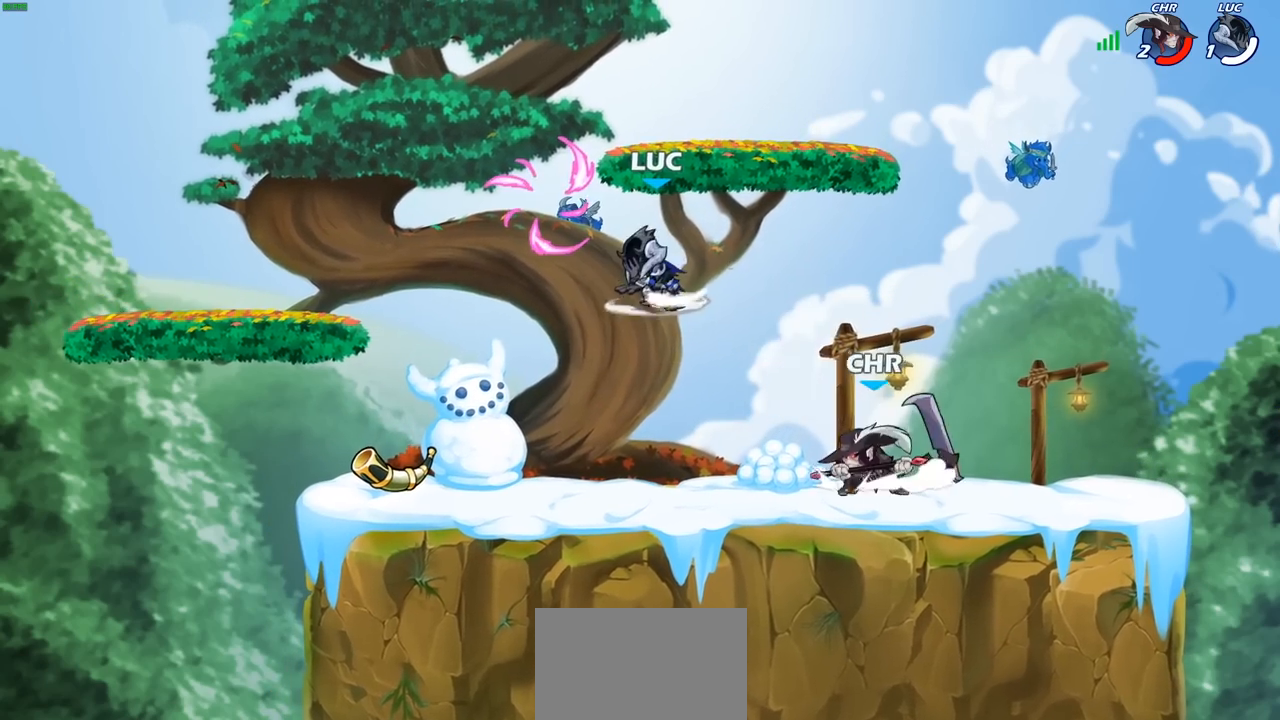
{"dt_ms": 500, "buttons": [], "left_stick": "up", "right_stick": "center", "events": [[117, "left_stick", "up-left"], [167, "left_stick", "left"], [267, "CROSS", "down"], [367, "R1", "down"], [400, "CROSS", "up"], [433, "left_stick", "up"], [483, "R1", "up"]]}
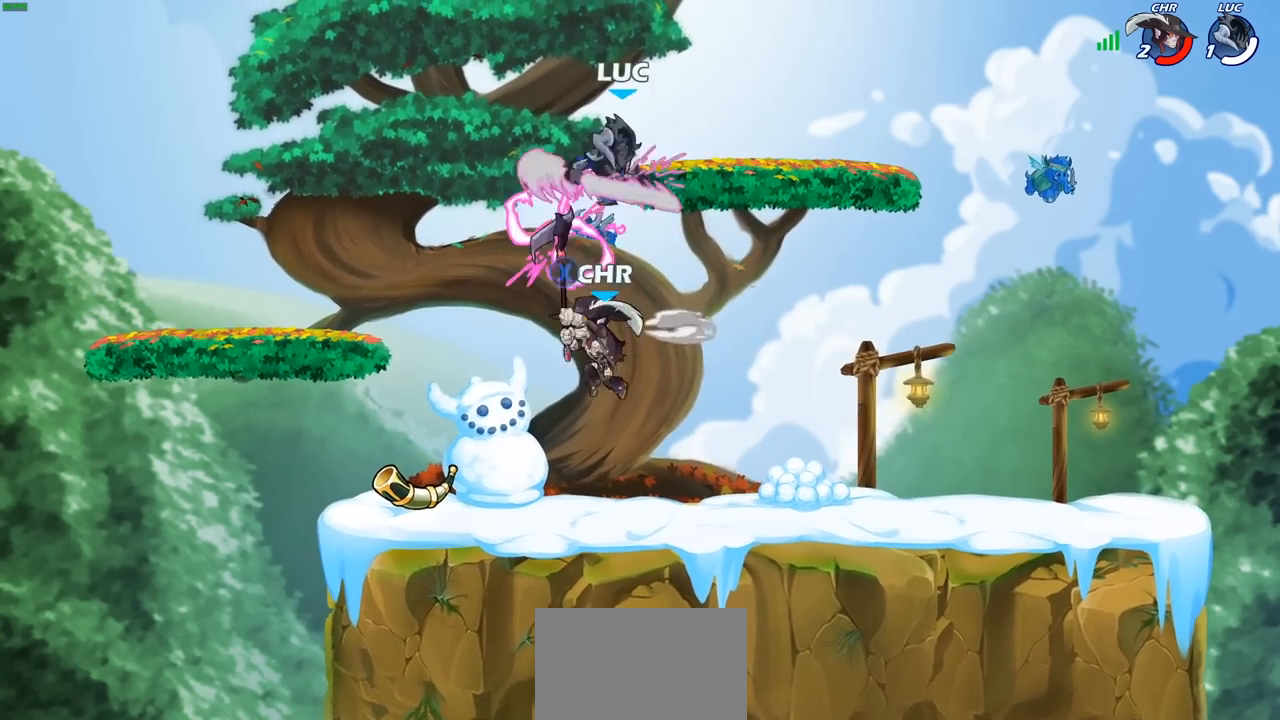
{"dt_ms": 500, "buttons": [], "left_stick": "left", "right_stick": "center", "events": [[33, "left_stick", "right"], [83, "left_stick", "down"], [300, "SQUARE", "down"], [317, "left_stick", "left"], [400, "SQUARE", "up"]]}
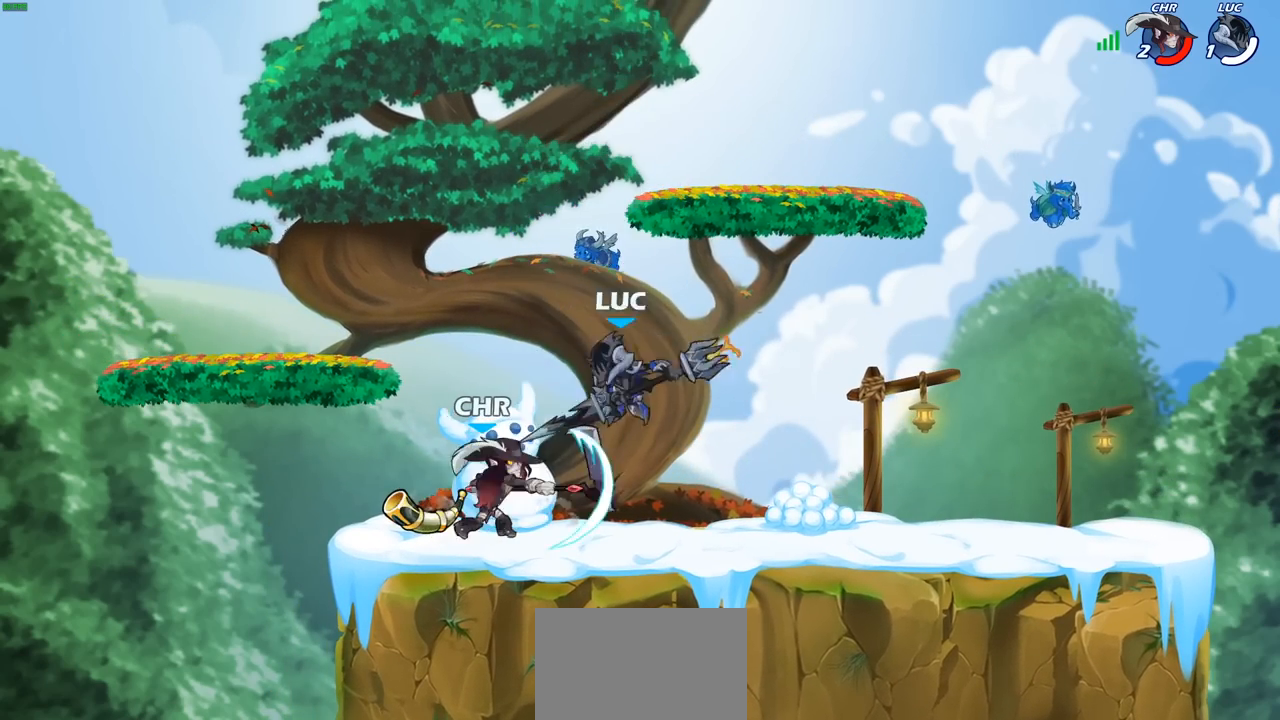
{"dt_ms": 500, "buttons": ["CROSS"], "left_stick": "up-right", "right_stick": "center", "events": [[50, "left_stick", "center"], [150, "left_stick", "right"], [417, "CROSS", "down"], [467, "left_stick", "up-right"]]}
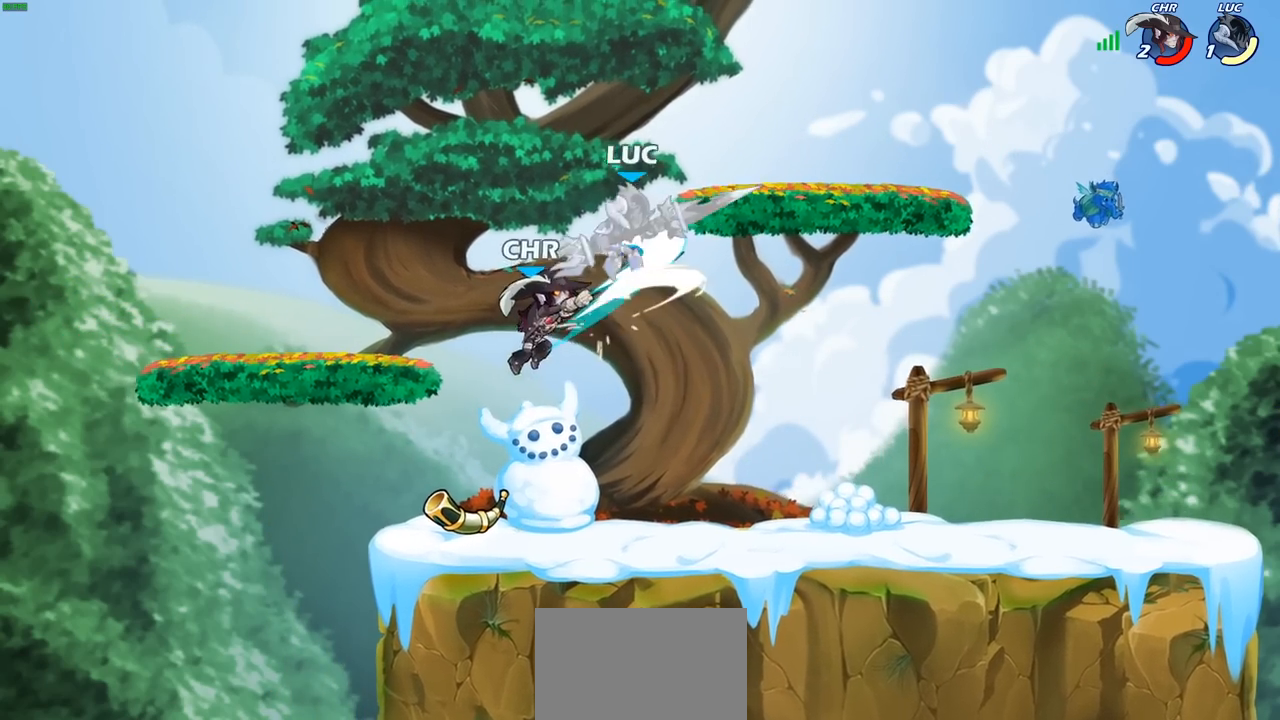
{"dt_ms": 500, "buttons": [], "left_stick": "center", "right_stick": "center", "events": [[117, "CROSS", "up"], [167, "left_stick", "center"]]}
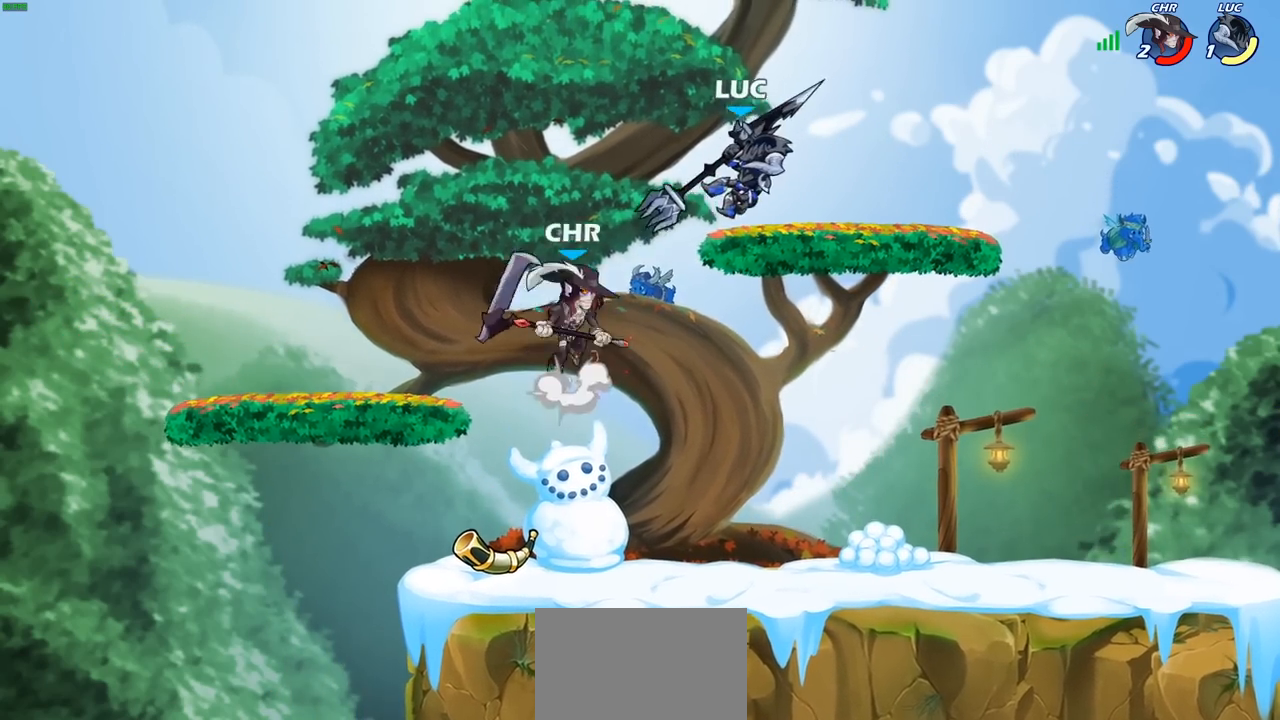
{"dt_ms": 500, "buttons": [], "left_stick": "up-right", "right_stick": "center", "events": [[50, "left_stick", "right"], [67, "CROSS", "down"], [150, "left_stick", "up-right"], [183, "R2", "down"], [233, "CROSS", "up"], [483, "R2", "up"]]}
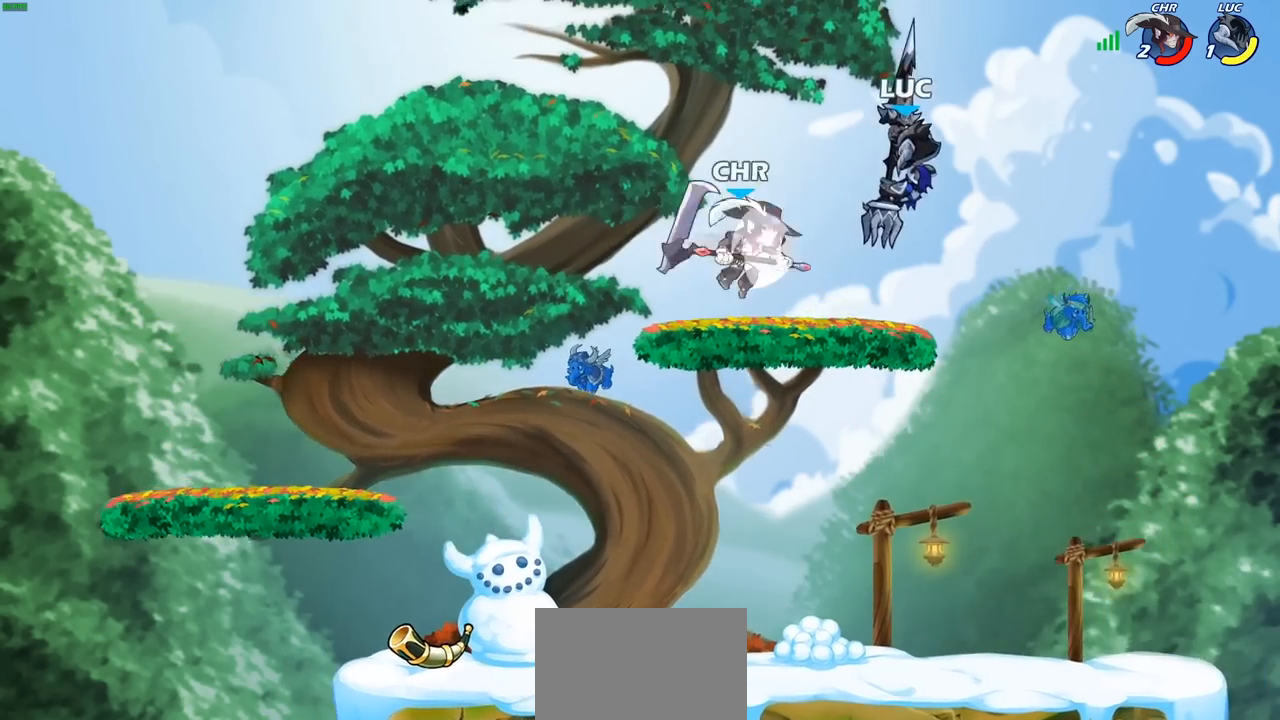
{"dt_ms": 500, "buttons": [], "left_stick": "down-left", "right_stick": "center", "events": [[100, "R2", "down"], [433, "left_stick", "down-left"], [450, "R2", "up"]]}
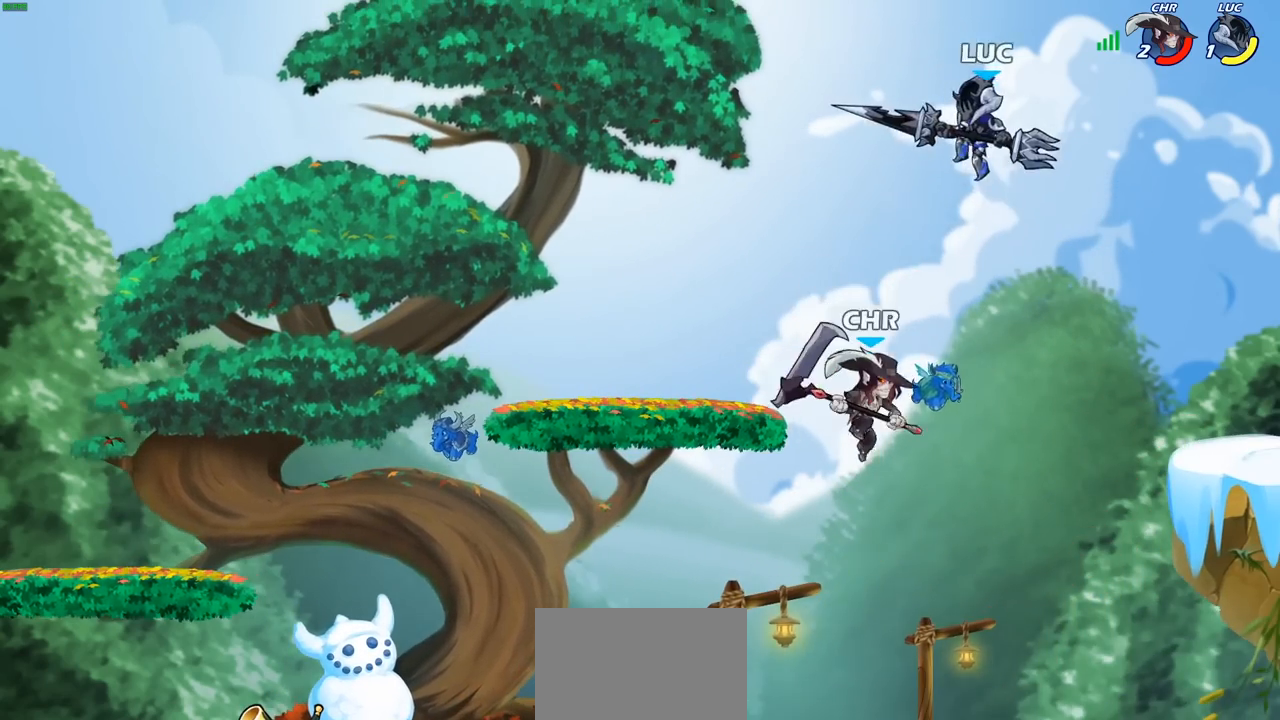
{"dt_ms": 500, "buttons": [], "left_stick": "down", "right_stick": "center", "events": [[233, "SQUARE", "down"], [300, "left_stick", "down"], [350, "SQUARE", "up"]]}
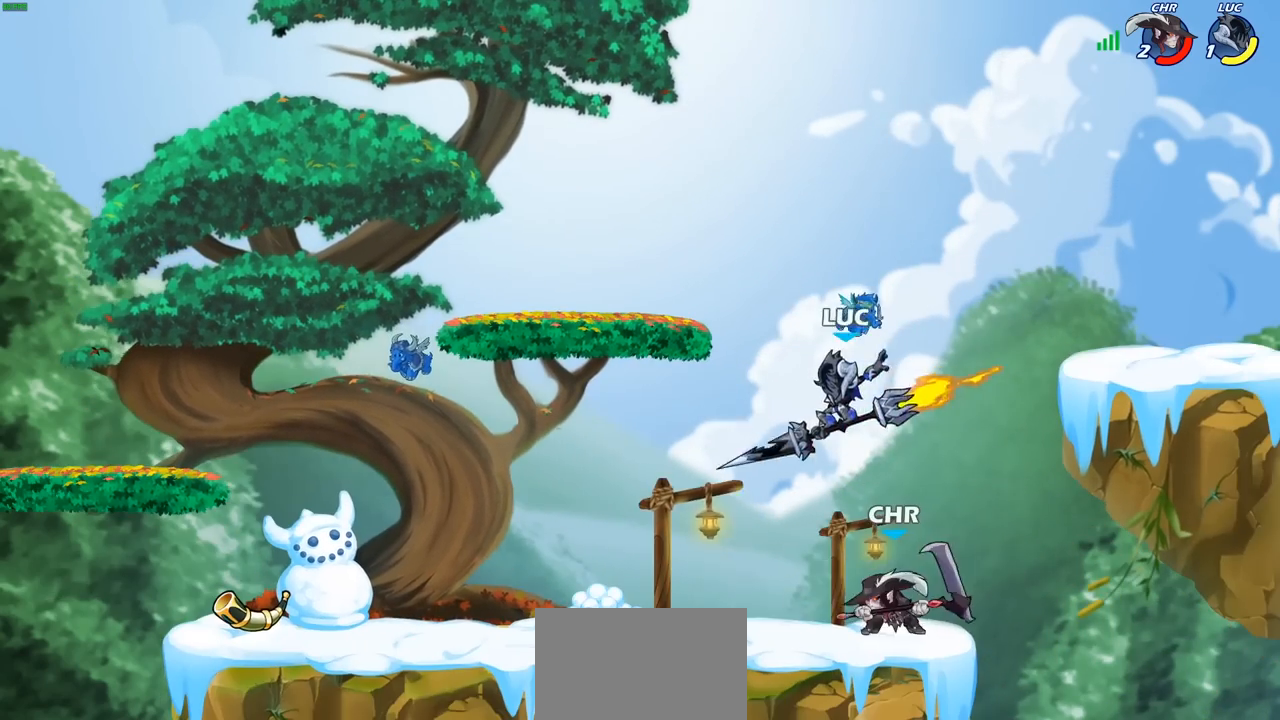
{"dt_ms": 500, "buttons": [], "left_stick": "up-right", "right_stick": "center", "events": [[83, "left_stick", "up-right"]]}
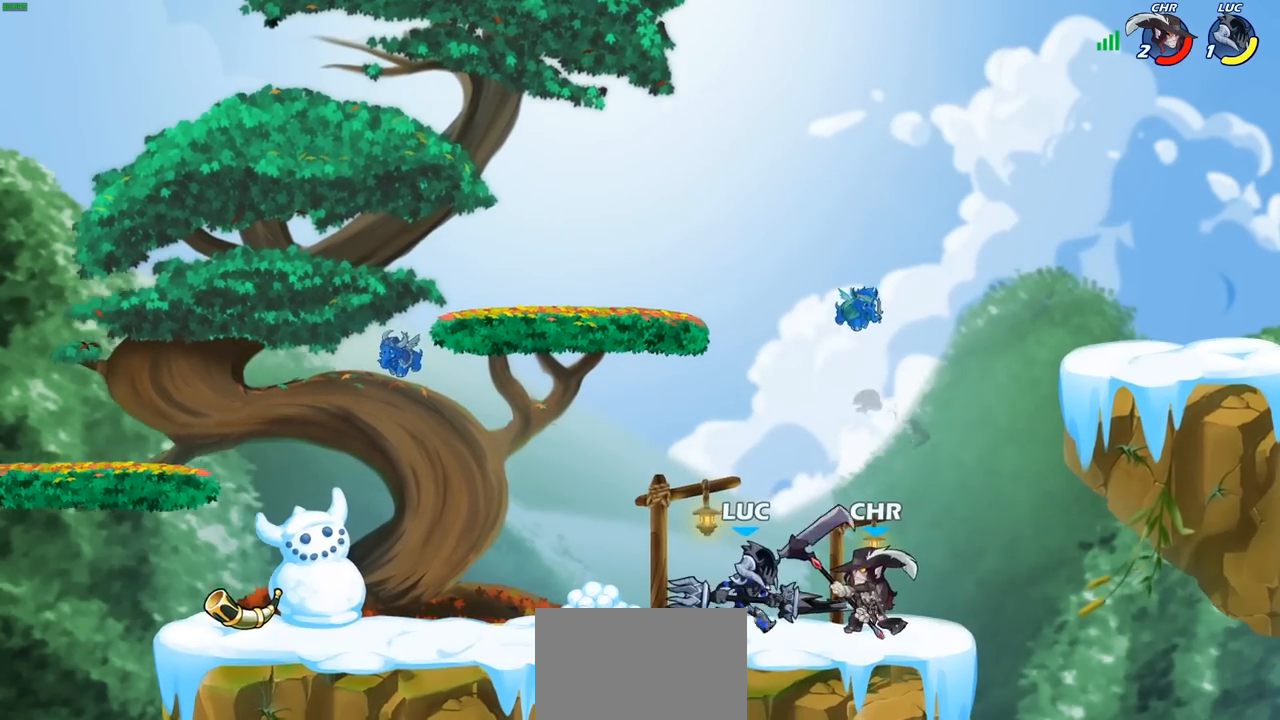
{"dt_ms": 500, "buttons": [], "left_stick": "center", "right_stick": "center", "events": [[83, "SQUARE", "down"], [117, "left_stick", "center"], [150, "SQUARE", "up"]]}
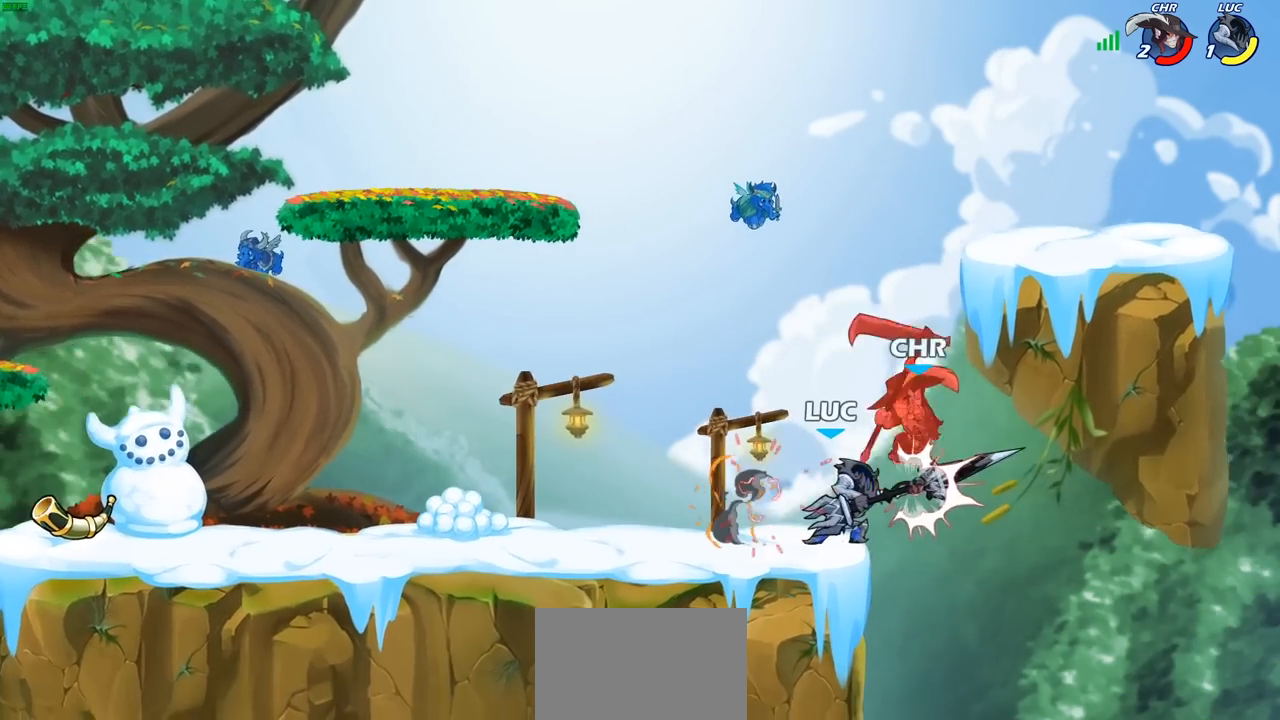
{"dt_ms": 500, "buttons": [], "left_stick": "center", "right_stick": "center", "events": [[50, "CIRCLE", "down"], [133, "CIRCLE", "up"]]}
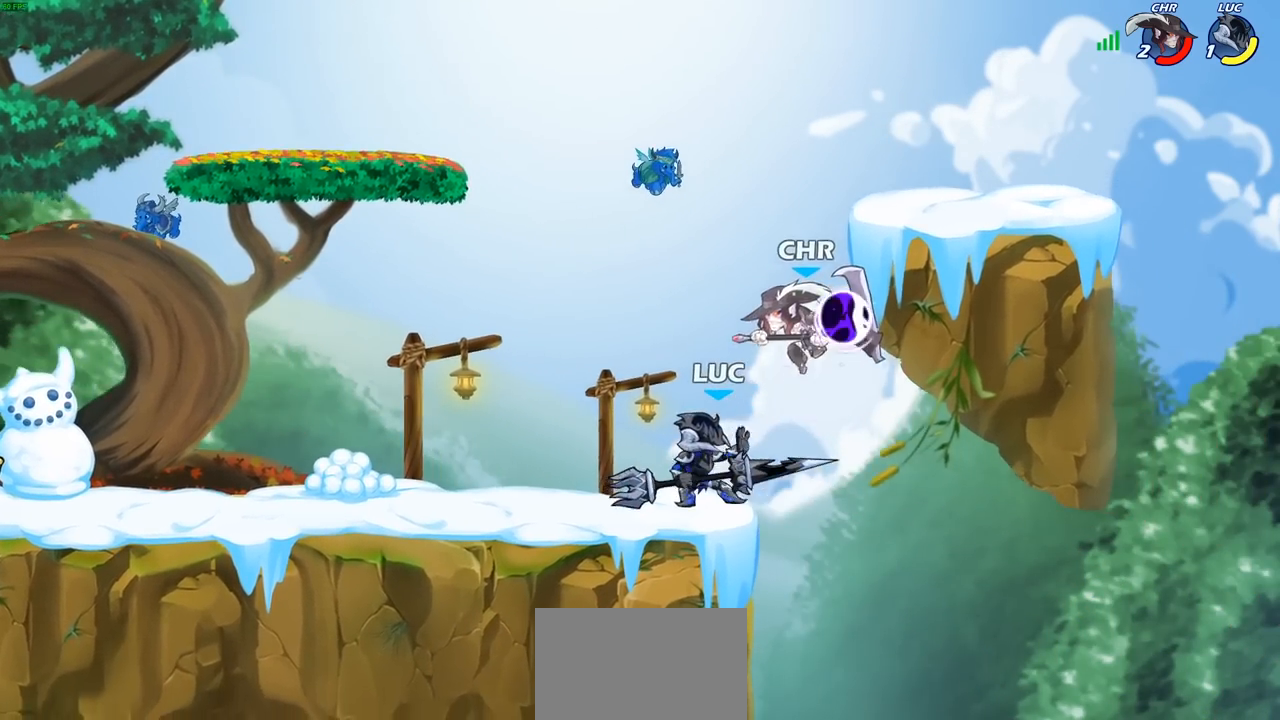
{"dt_ms": 500, "buttons": [], "left_stick": "center", "right_stick": "center", "events": []}
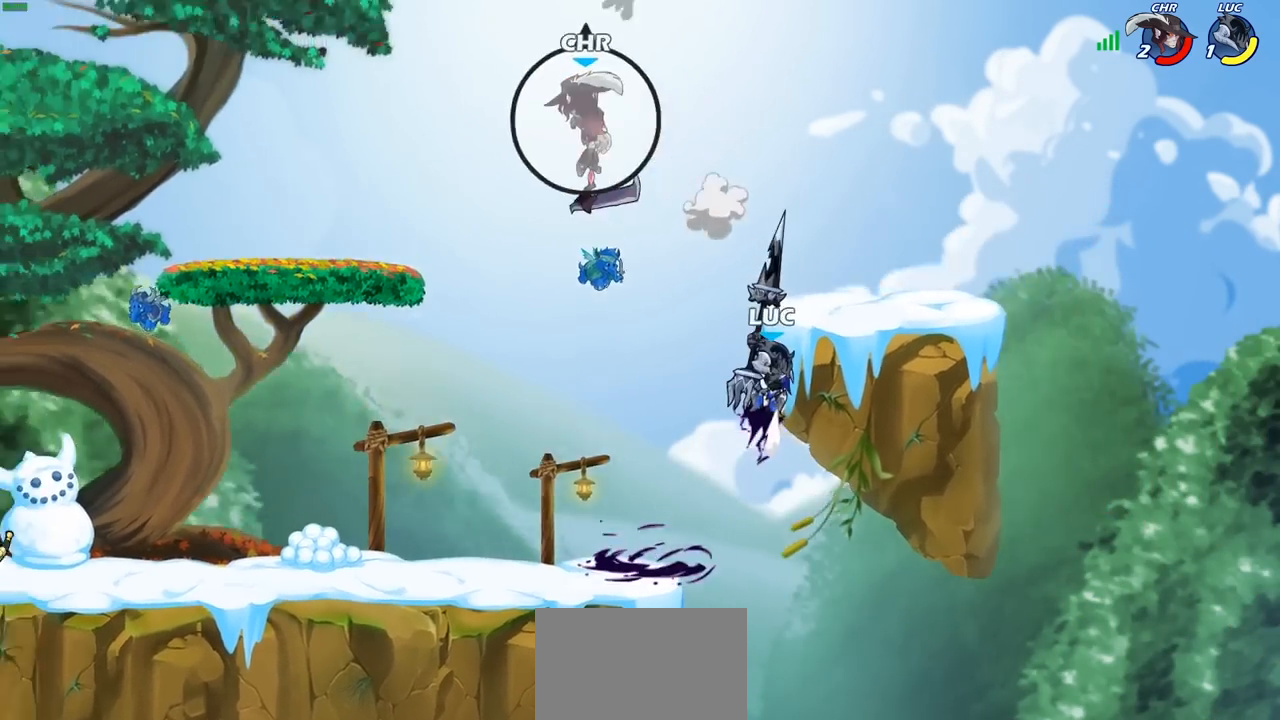
{"dt_ms": 500, "buttons": [], "left_stick": "up-left", "right_stick": "center", "events": [[33, "left_stick", "left"], [167, "left_stick", "up-left"], [283, "CROSS", "down"], [433, "CROSS", "up"]]}
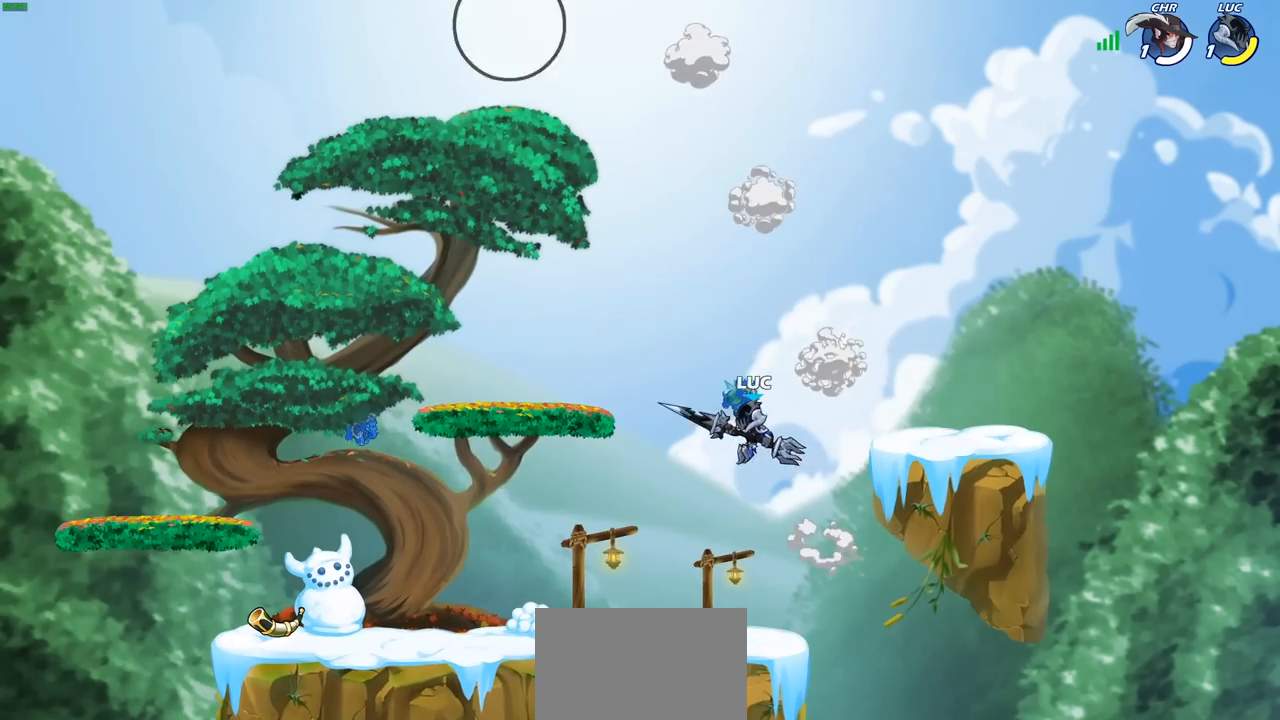
{"dt_ms": 500, "buttons": [], "left_stick": "down-left", "right_stick": "center", "events": [[67, "CROSS", "down"], [183, "CROSS", "up"], [433, "left_stick", "down-left"]]}
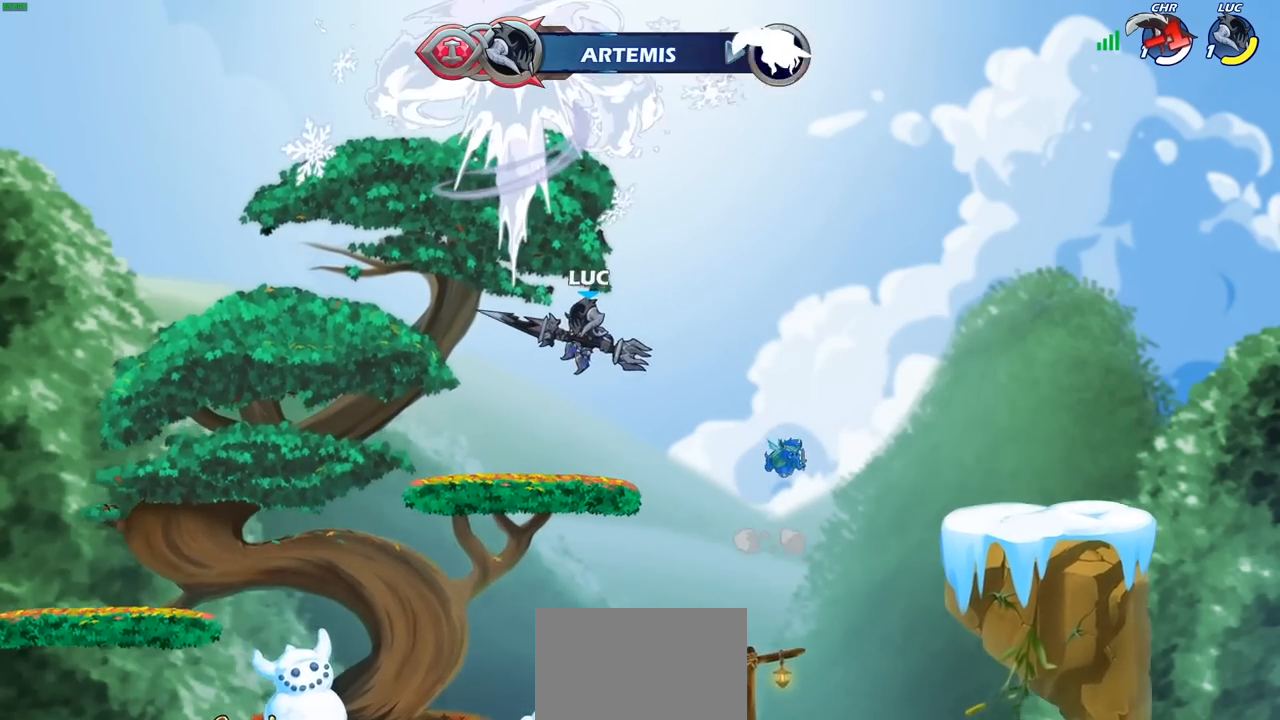
{"dt_ms": 500, "buttons": ["CROSS", "R2"], "left_stick": "right", "right_stick": "center", "events": [[117, "left_stick", "down-right"], [217, "left_stick", "right"], [350, "R2", "down"], [383, "CROSS", "down"]]}
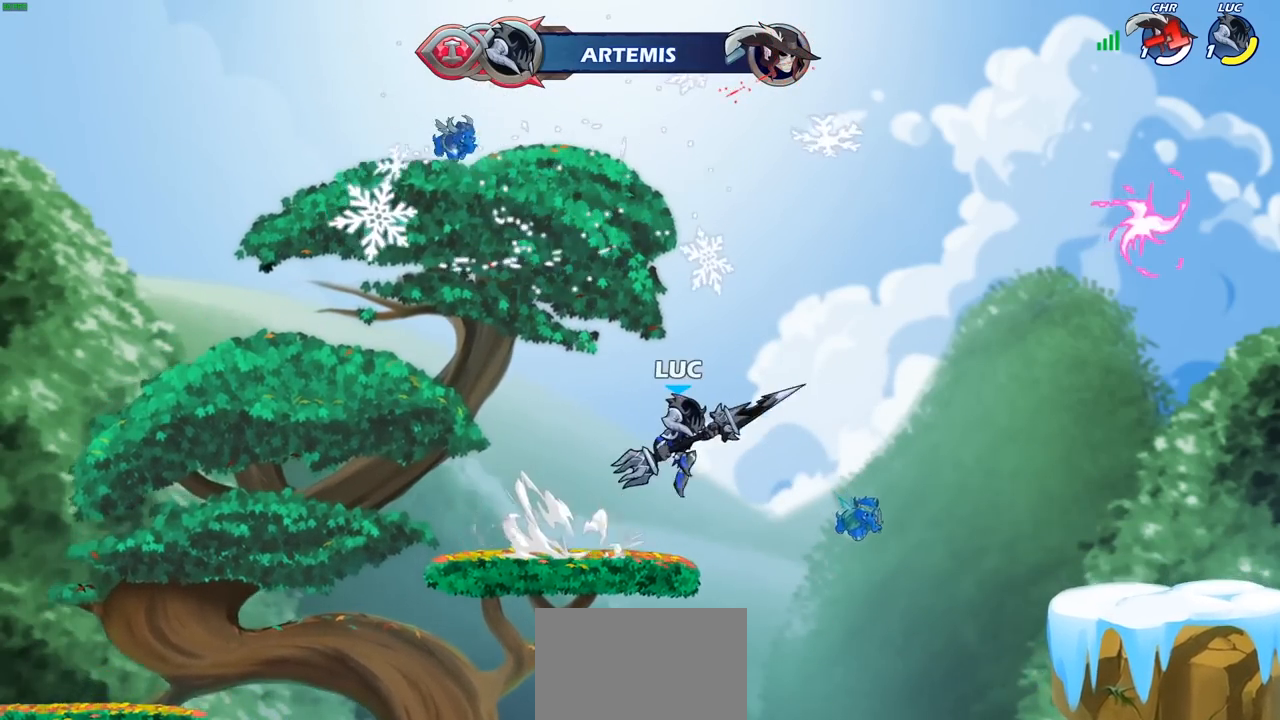
{"dt_ms": 500, "buttons": ["CROSS"], "left_stick": "right", "right_stick": "center", "events": [[33, "CROSS", "up"], [50, "R2", "up"], [250, "CROSS", "down"], [400, "CROSS", "up"], [500, "CROSS", "down"]]}
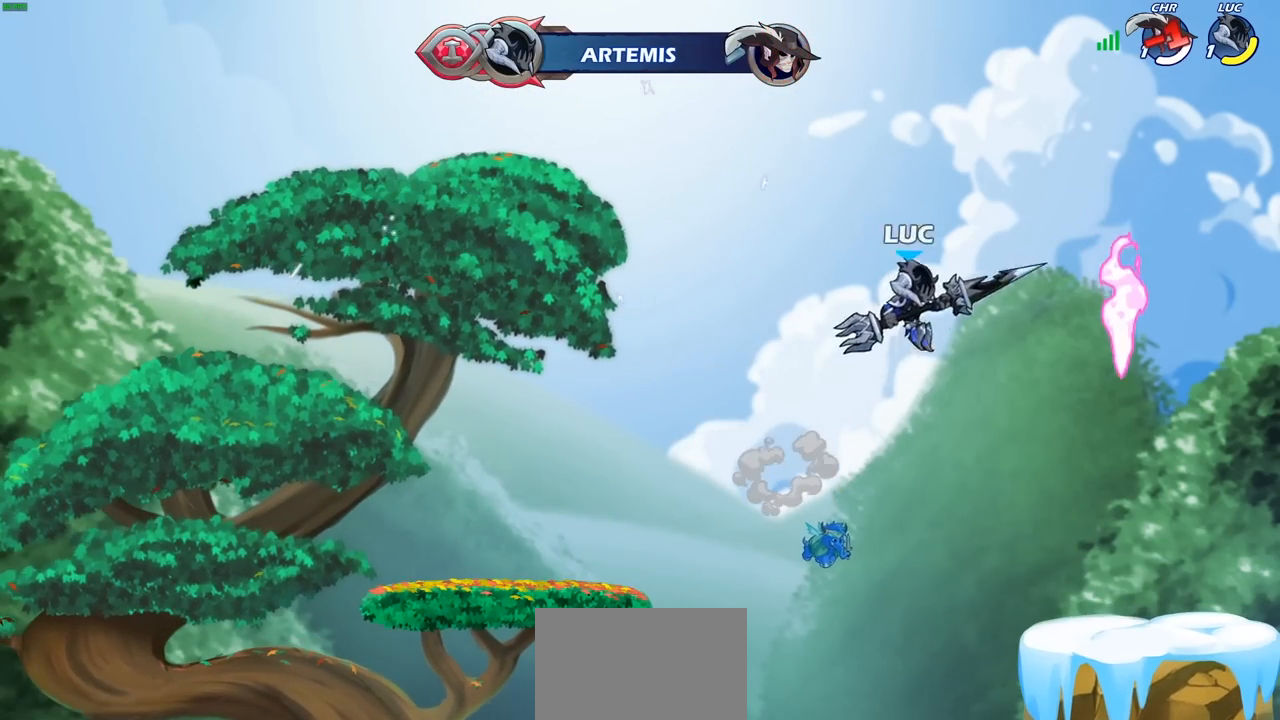
{"dt_ms": 500, "buttons": ["R1"], "left_stick": "up", "right_stick": "center", "events": [[150, "CROSS", "up"], [300, "left_stick", "down-left"], [433, "left_stick", "up-left"], [483, "left_stick", "up"], [500, "R1", "down"]]}
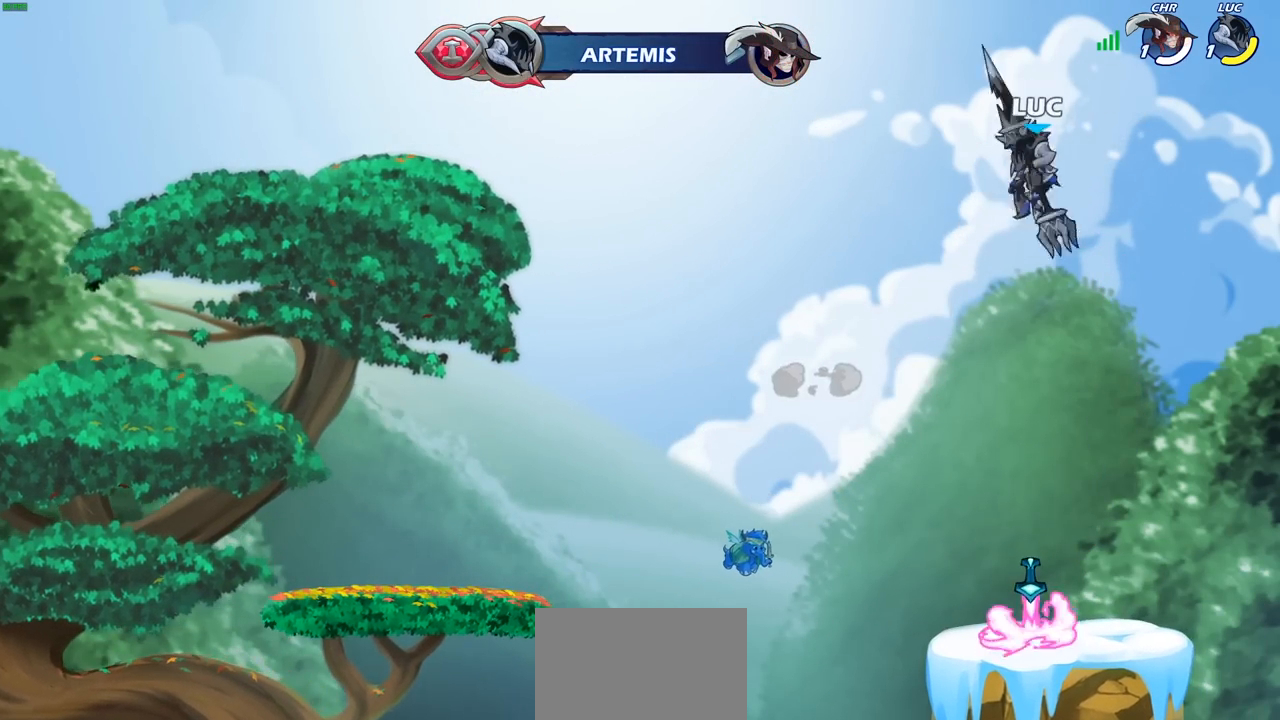
{"dt_ms": 500, "buttons": [], "left_stick": "center", "right_stick": "center", "events": [[100, "R1", "up"], [117, "left_stick", "center"]]}
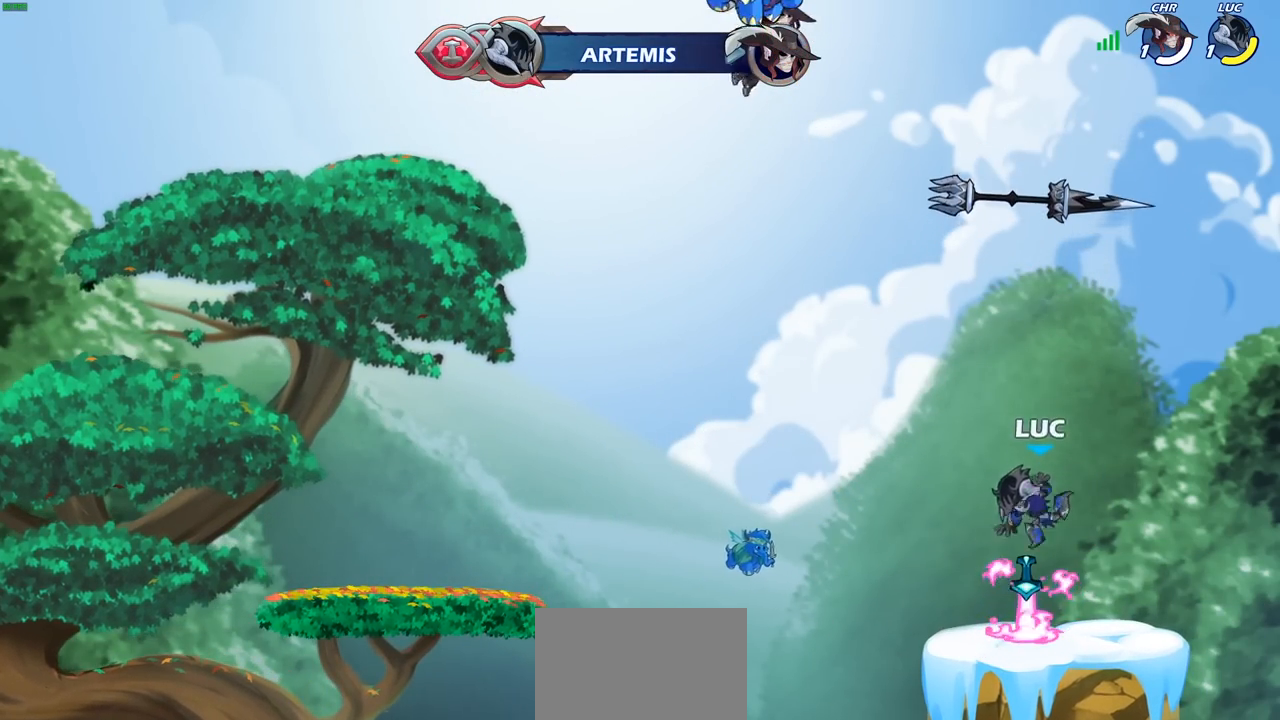
{"dt_ms": 500, "buttons": [], "left_stick": "up", "right_stick": "center", "events": [[67, "R1", "down"], [133, "CROSS", "down"], [217, "R1", "up"], [233, "CROSS", "up"], [300, "left_stick", "up"], [433, "R1", "down"], [500, "R1", "up"]]}
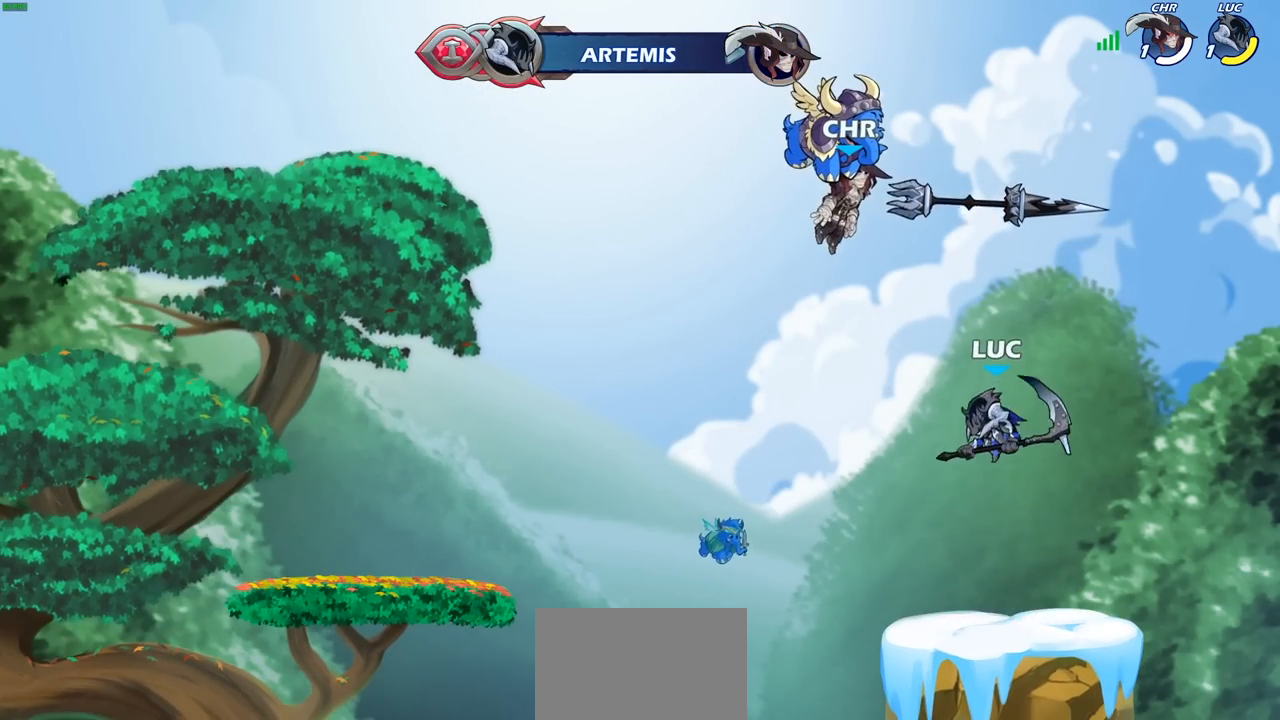
{"dt_ms": 500, "buttons": [], "left_stick": "center", "right_stick": "center", "events": [[200, "left_stick", "center"]]}
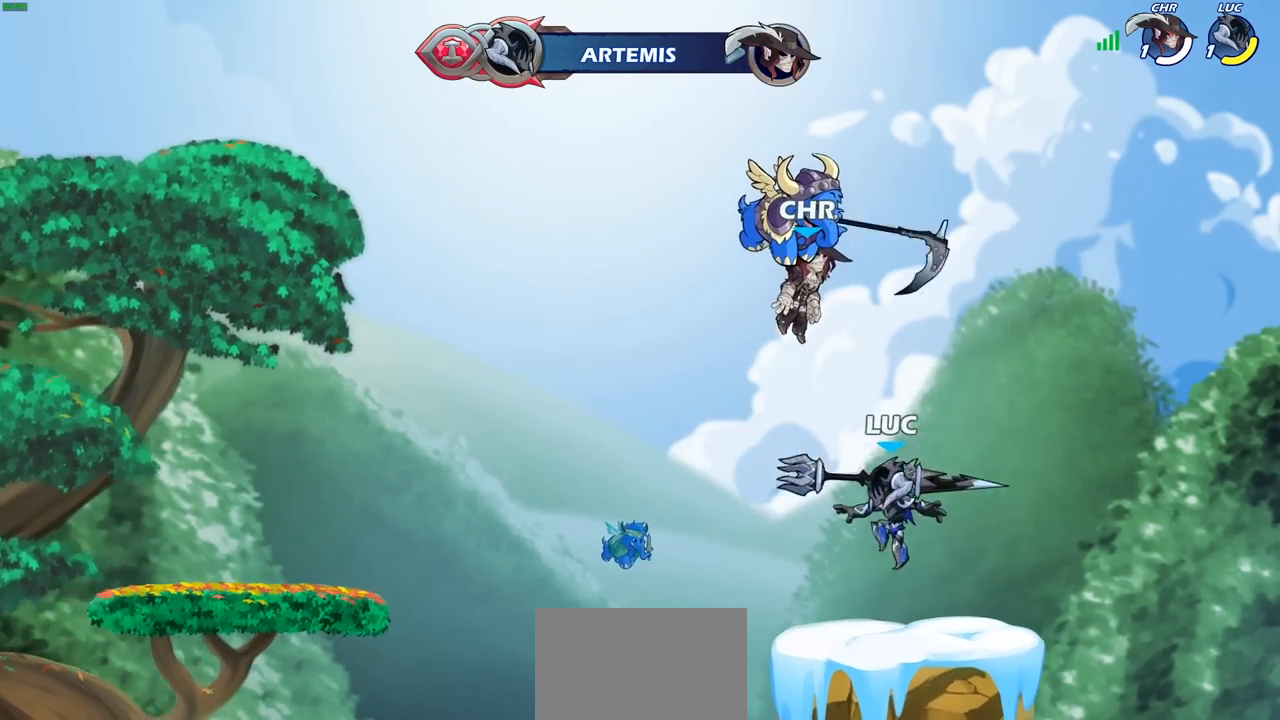
{"dt_ms": 500, "buttons": [], "left_stick": "up", "right_stick": "center", "events": [[17, "R1", "down"], [150, "R1", "up"], [267, "CROSS", "down"], [300, "left_stick", "up"], [333, "CROSS", "up"], [417, "R1", "down"], [483, "R1", "up"]]}